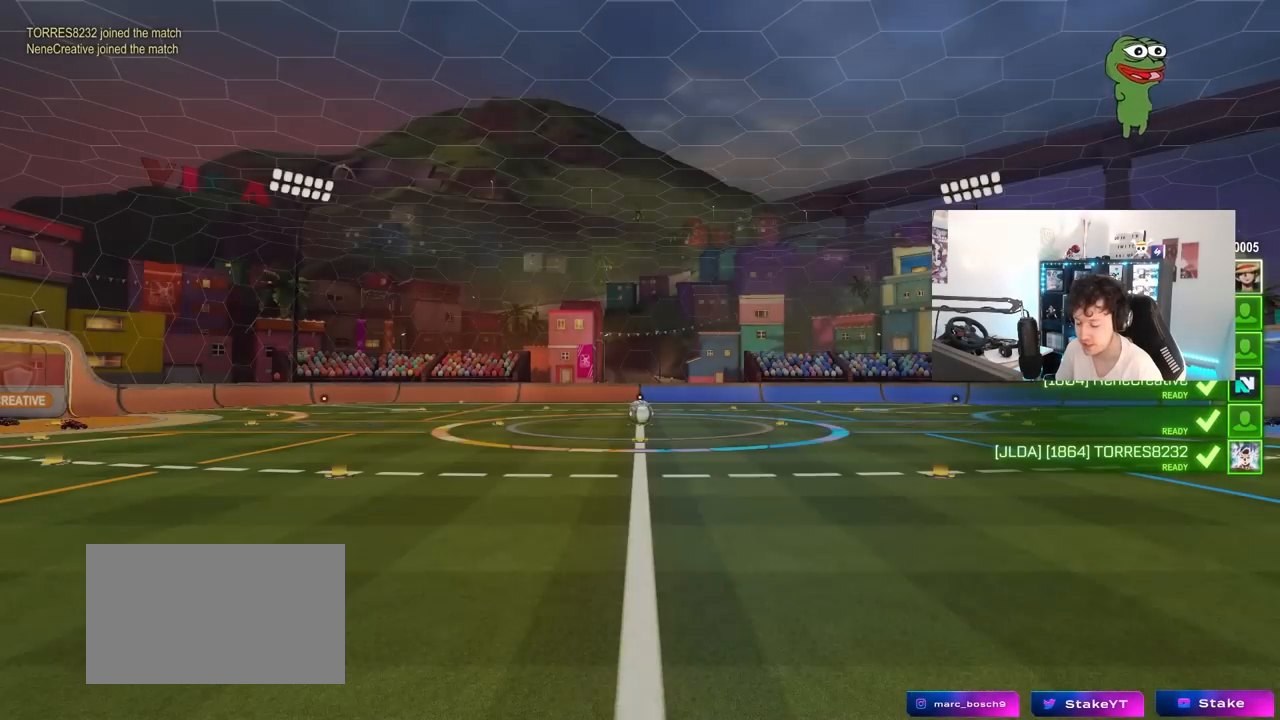
Gameplay with keyboard and mouse; each line is a JSON object with the keys held at the frame after it. "events" lists presses ("down") and releases ("up") of "1", "2", "3", "4", "5", "a", "alt", "c", "caps_lock", "ctrl", "d", "e", "f", "g", "q", "r", "s", "shift", "space", "t", "tab", "v", "w", "x" and "z" between this image and that frame as [ms after this image, input, new state], when the widget could be followed in between. No other keys are recorded. "mouse_move" is the direction in which the mouse moves at that frame (one of eight, or "still"), when it could be read. Mouse buttons are not recorded.
{"keys": ["tab"], "mouse_move": "still", "events": [[417, "tab", "down"]]}
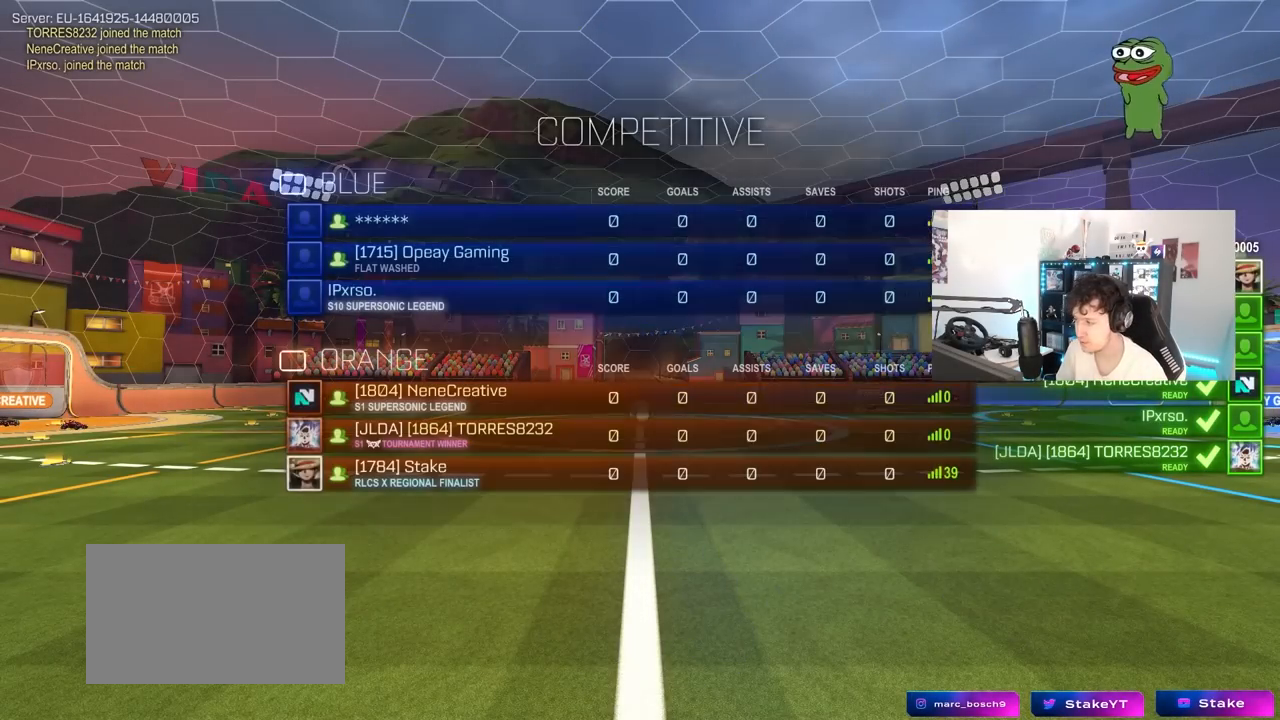
{"keys": [], "mouse_move": "still", "events": [[383, "tab", "up"]]}
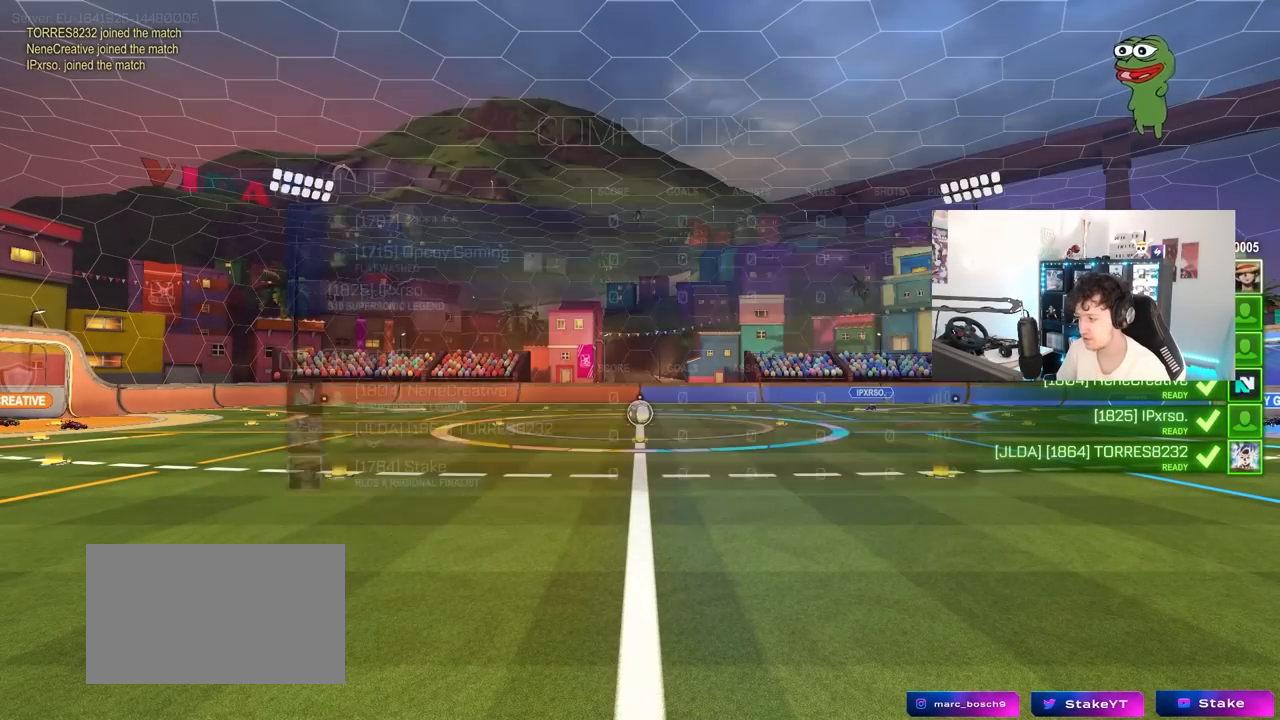
{"keys": ["tab"], "mouse_move": "still", "events": [[483, "tab", "down"]]}
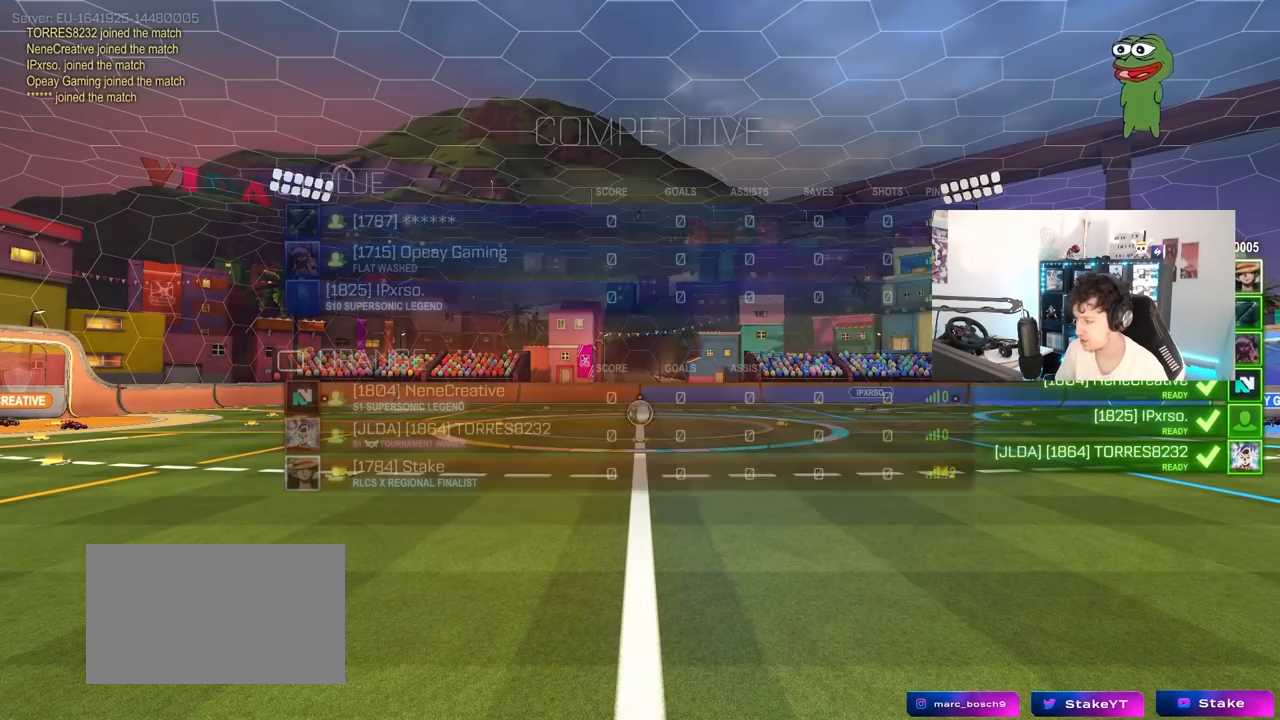
{"keys": ["tab"], "mouse_move": "still", "events": []}
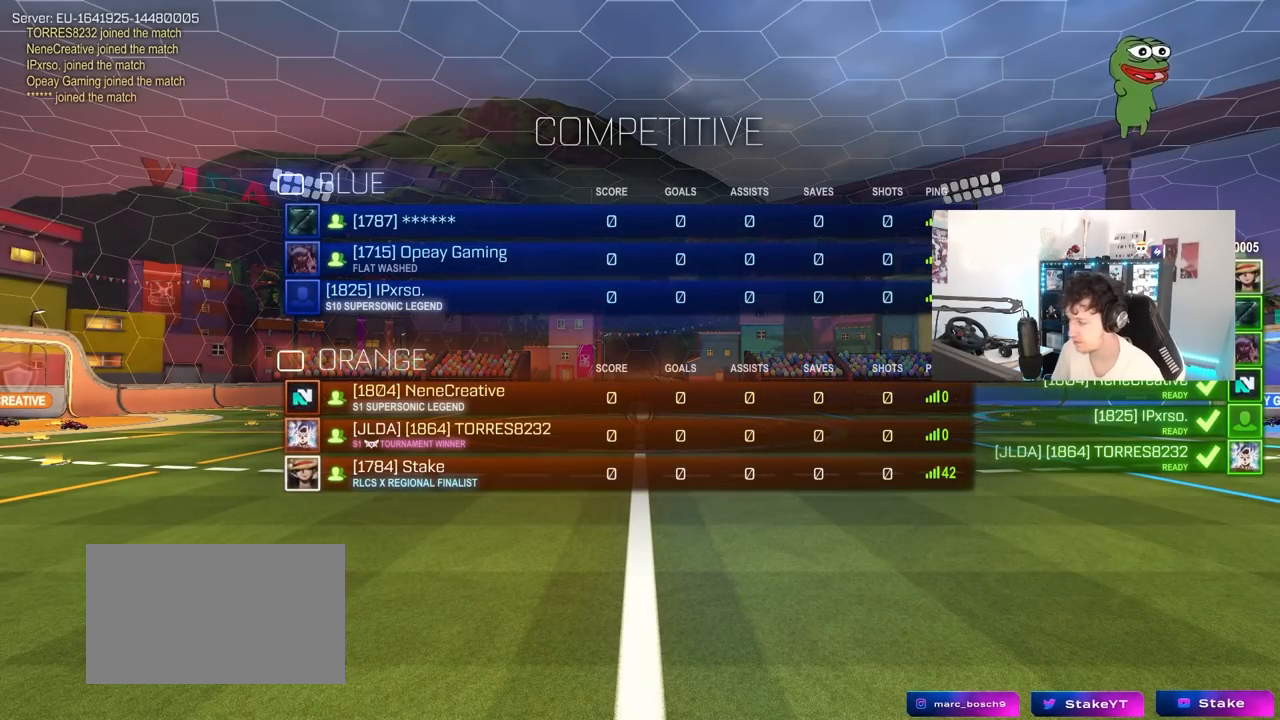
{"keys": ["tab"], "mouse_move": "still", "events": []}
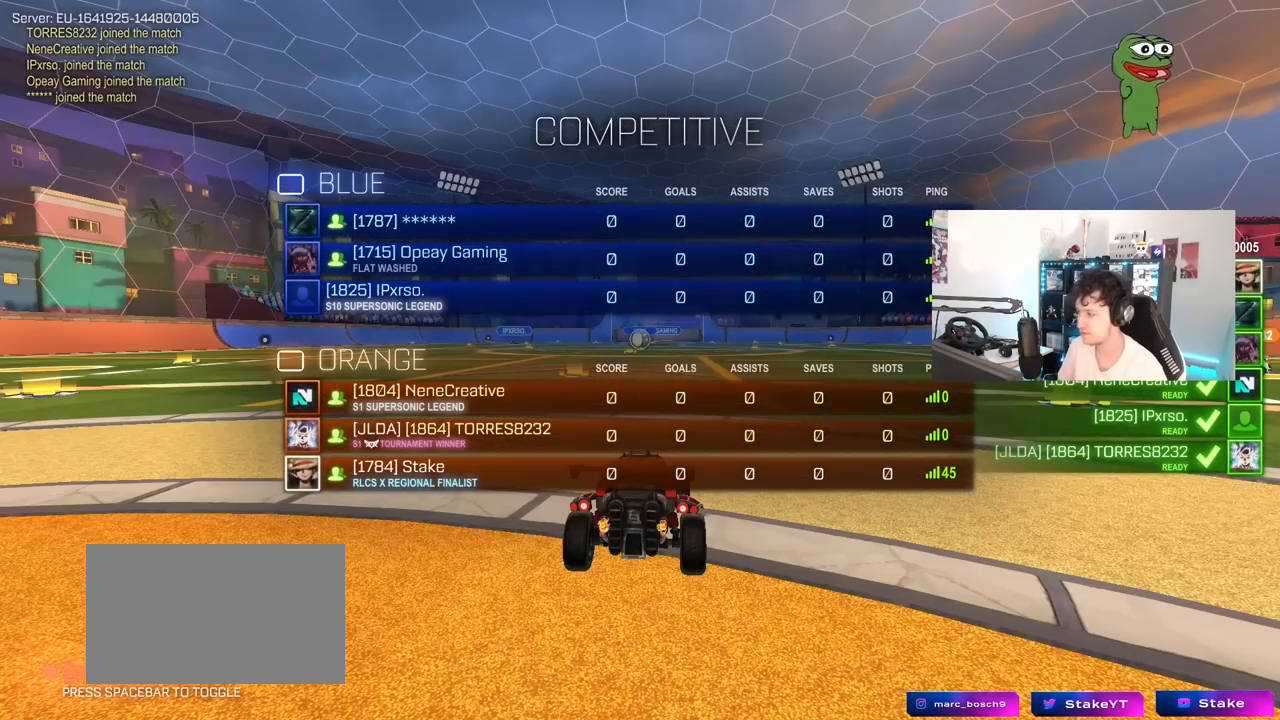
{"keys": [], "mouse_move": "still", "events": [[450, "tab", "up"]]}
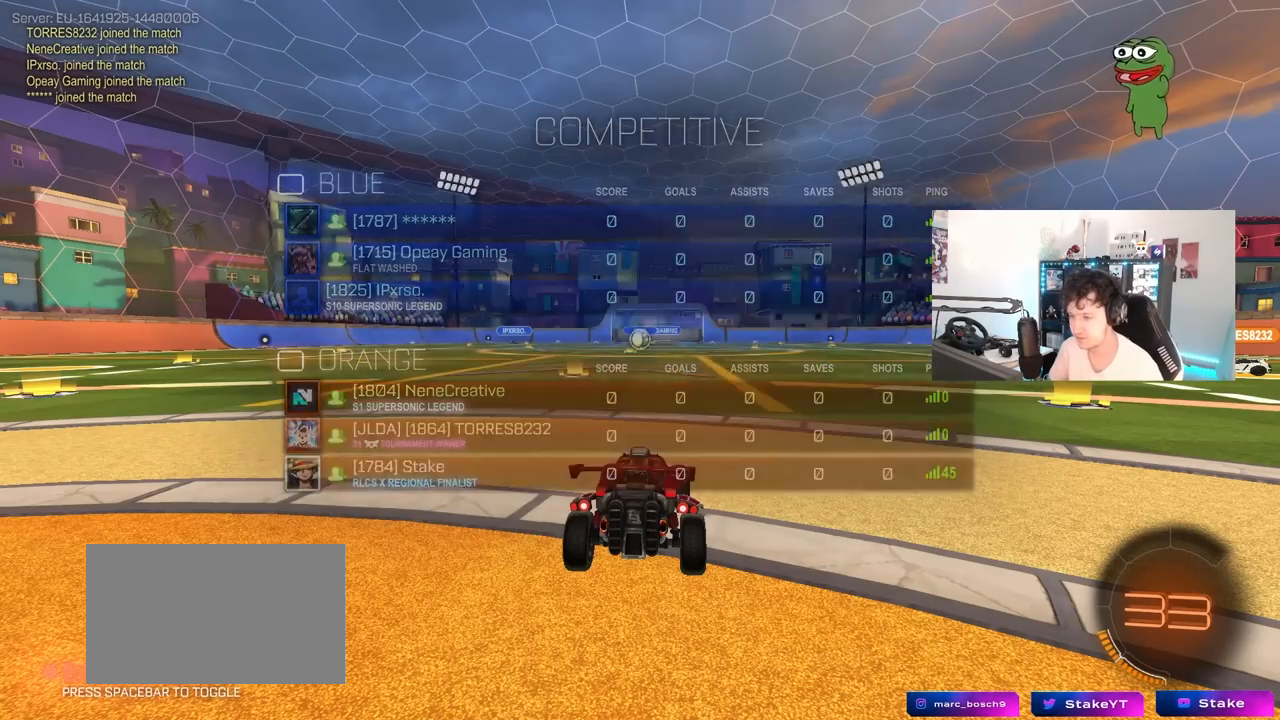
{"keys": ["tab"], "events": [[233, "tab", "down"]]}
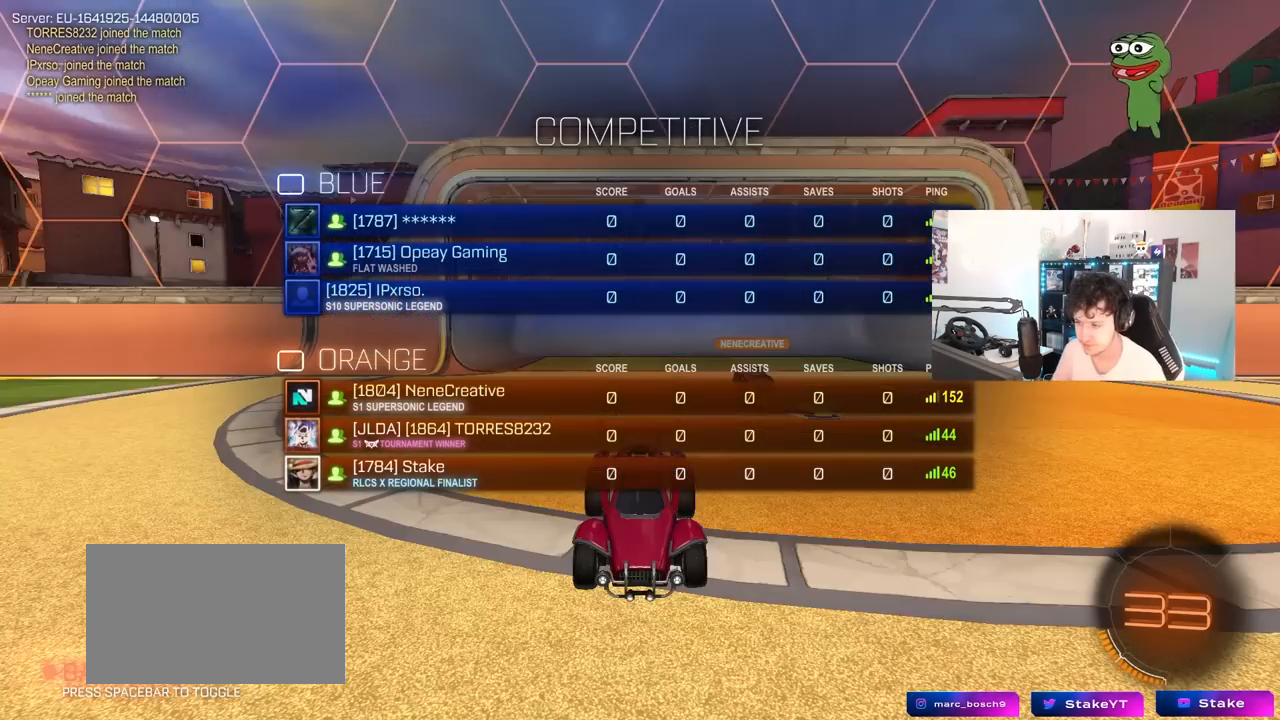
{"keys": ["tab"], "mouse_move": "up-right", "events": []}
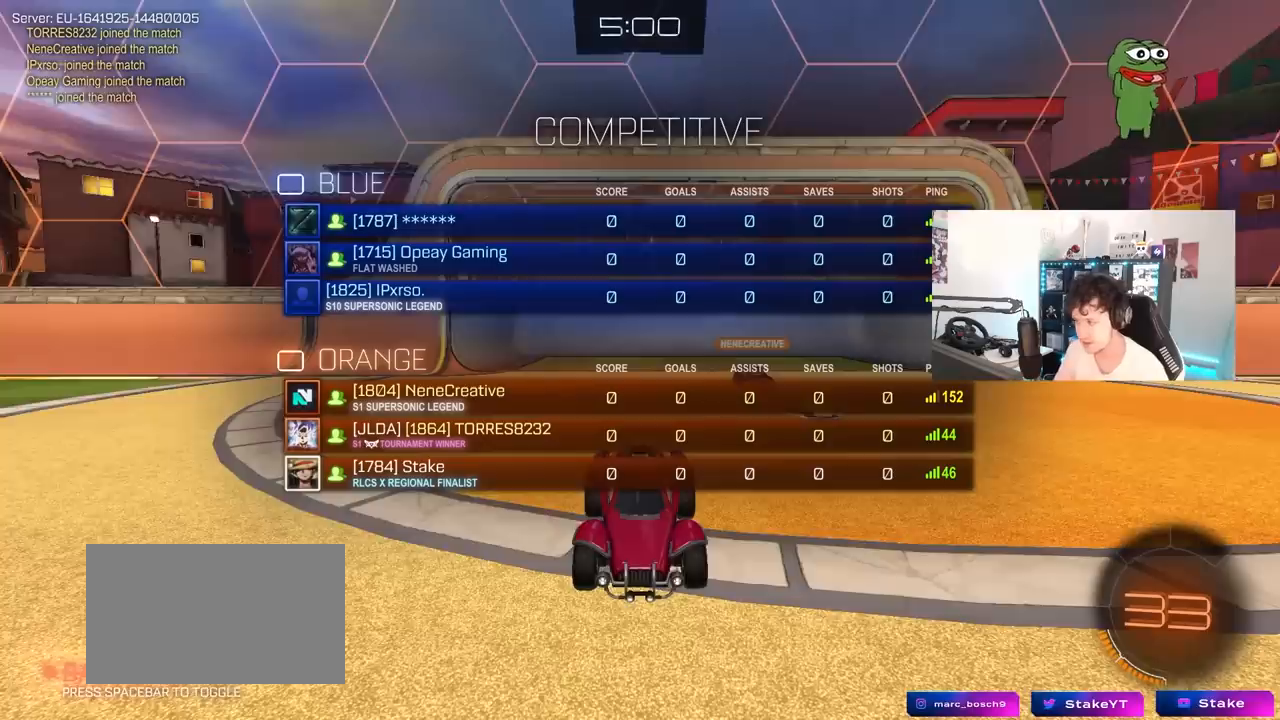
{"keys": ["tab"], "events": []}
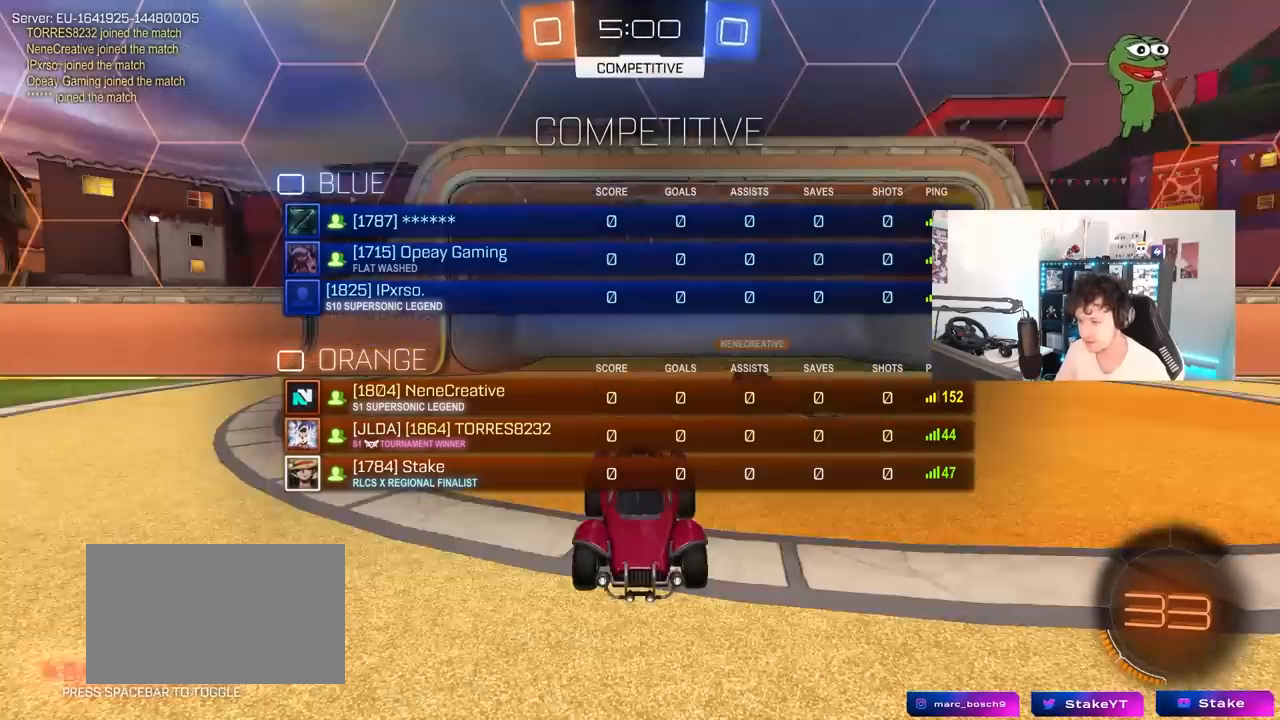
{"keys": ["tab"], "mouse_move": "still", "events": [[233, "tab", "up"], [417, "tab", "down"]]}
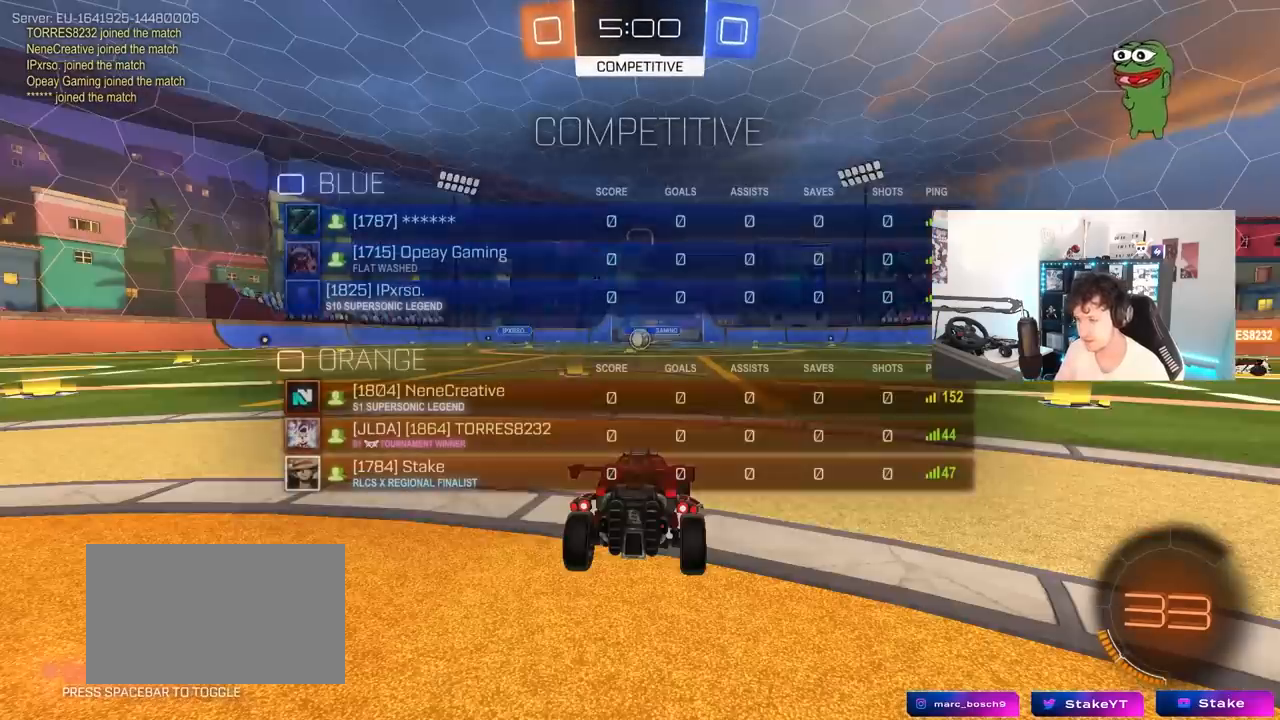
{"keys": ["tab", "w"], "mouse_move": "left", "events": [[150, "w", "down"], [283, "space", "down"], [433, "space", "up"]]}
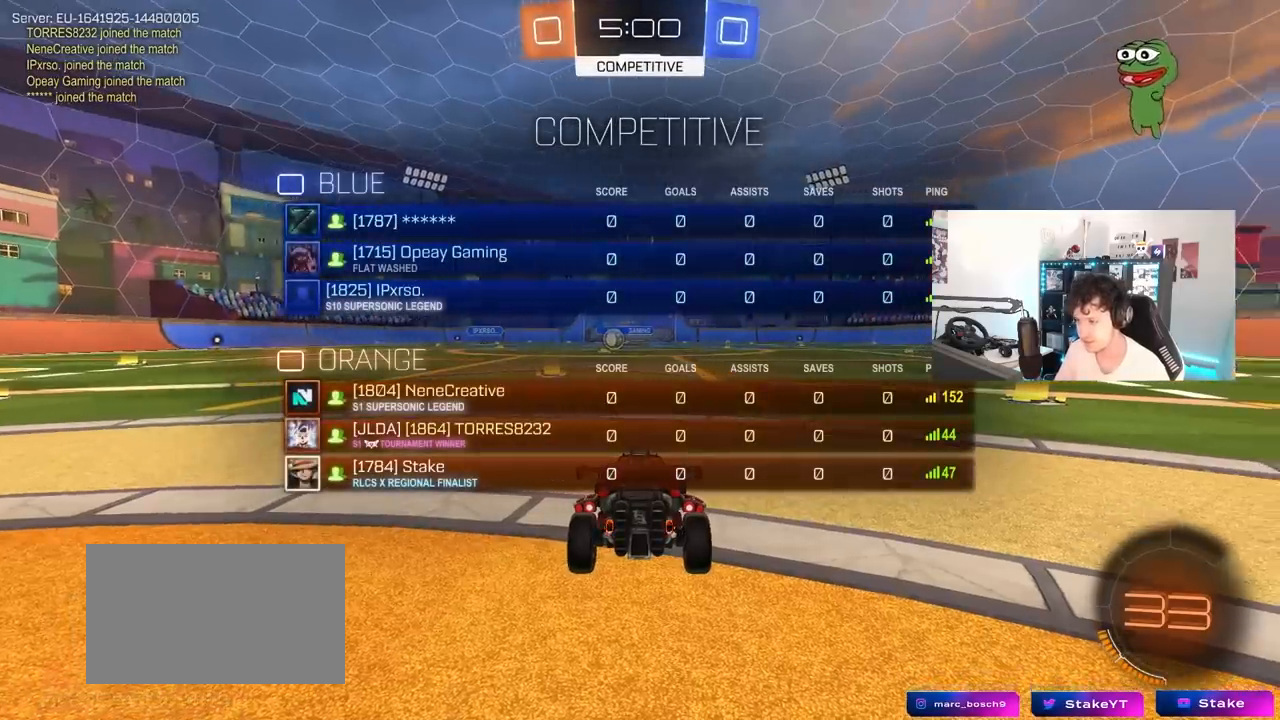
{"keys": ["w"], "mouse_move": "left", "events": [[17, "space", "down"], [217, "space", "up"], [267, "tab", "up"]]}
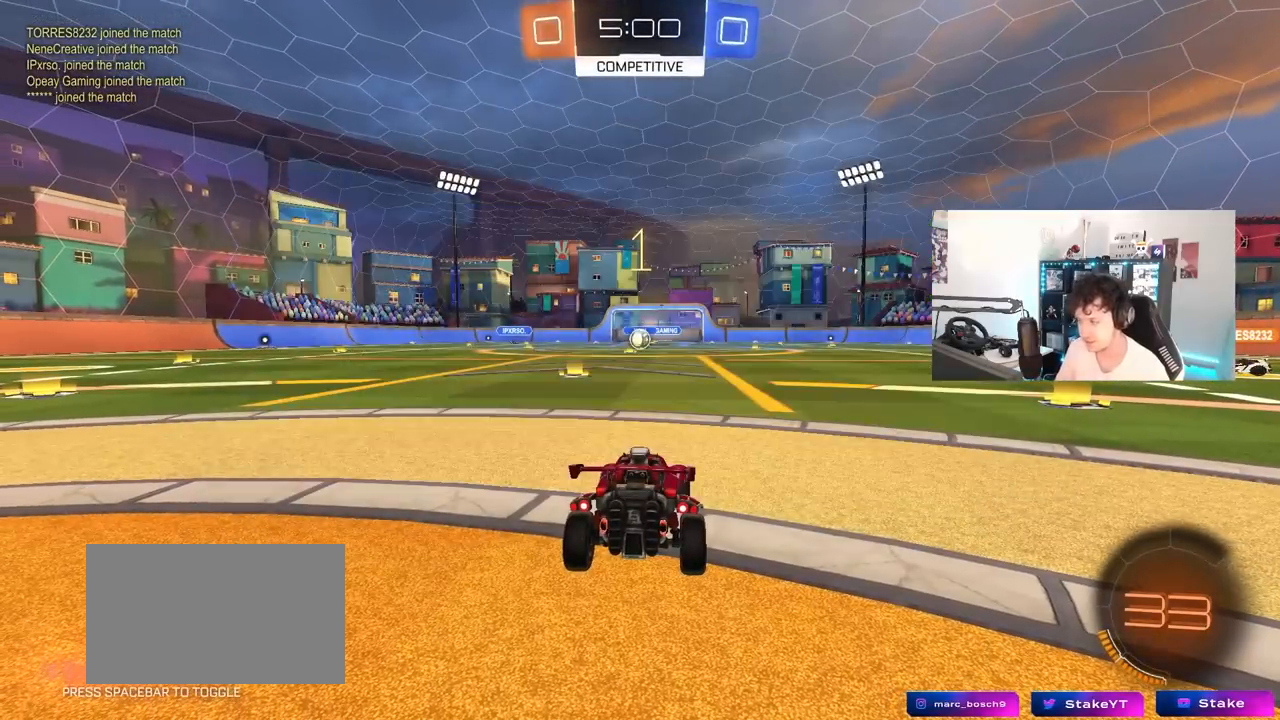
{"keys": ["w"], "events": []}
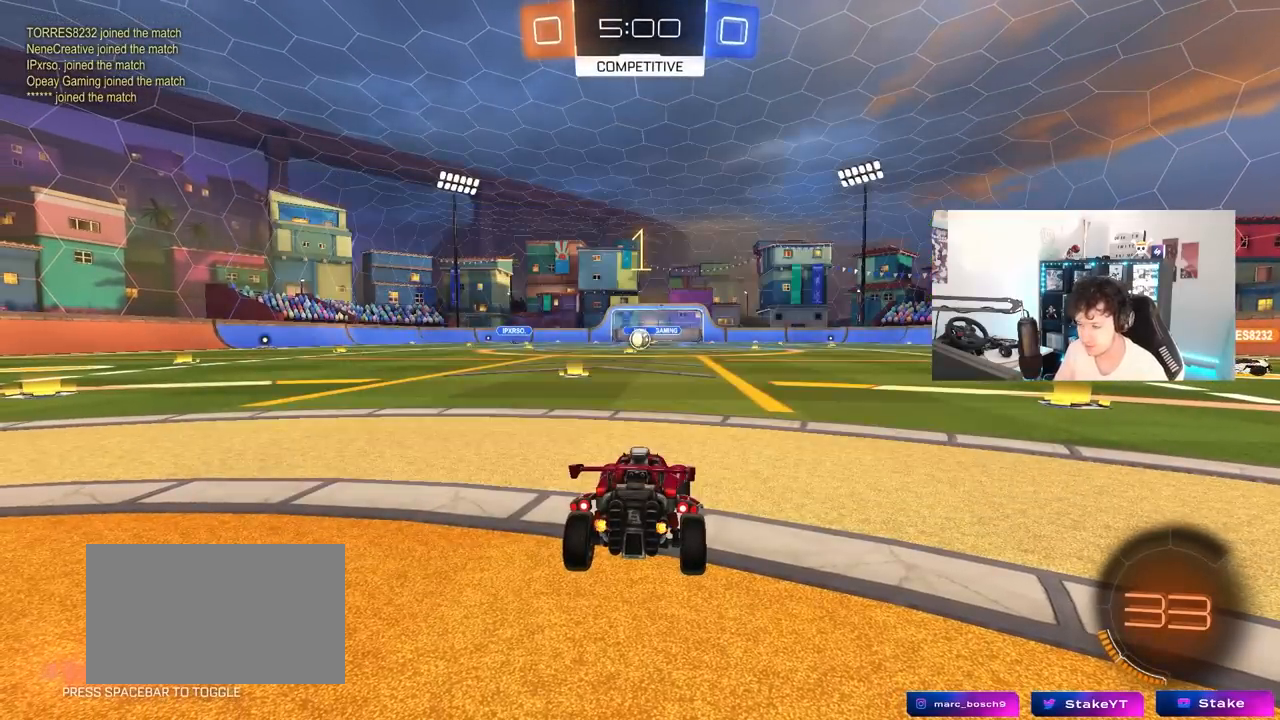
{"keys": ["a", "shift", "w"], "mouse_move": "still", "events": [[333, "d", "down"], [433, "a", "down"], [433, "d", "up"], [483, "shift", "down"]]}
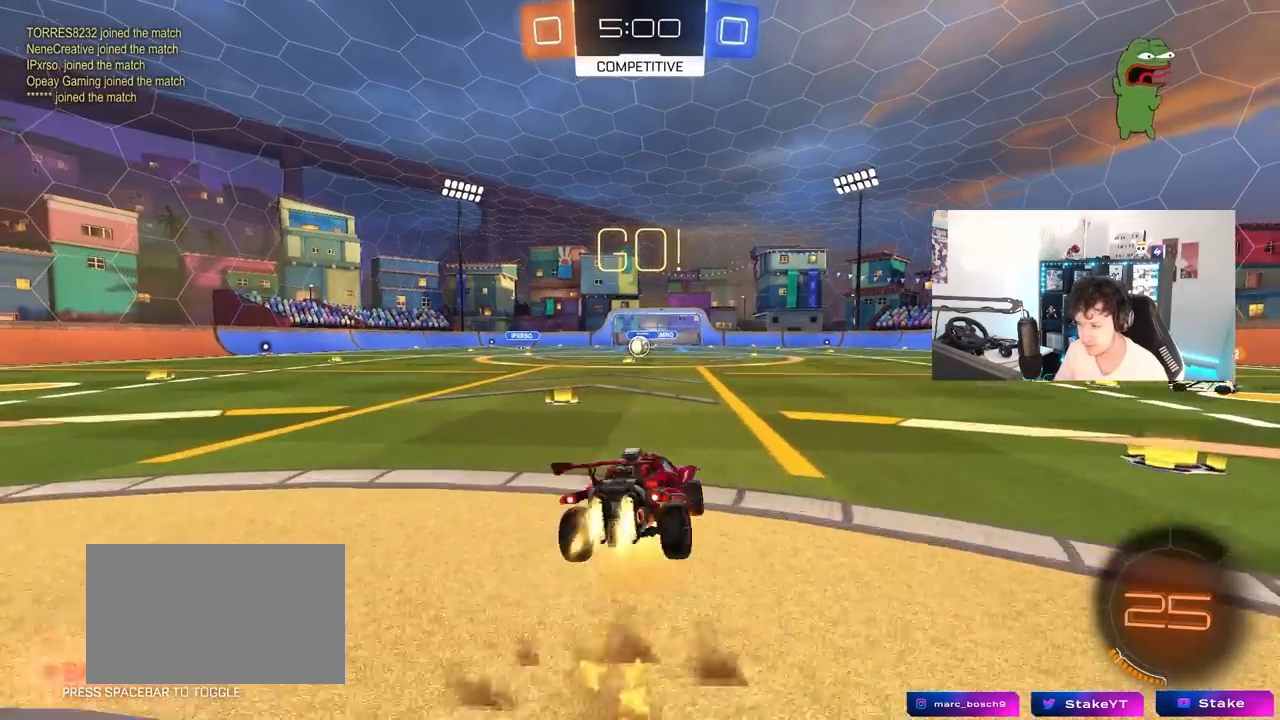
{"keys": ["a", "shift"], "mouse_move": "down", "events": [[17, "s", "down"], [17, "w", "up"], [500, "s", "up"]]}
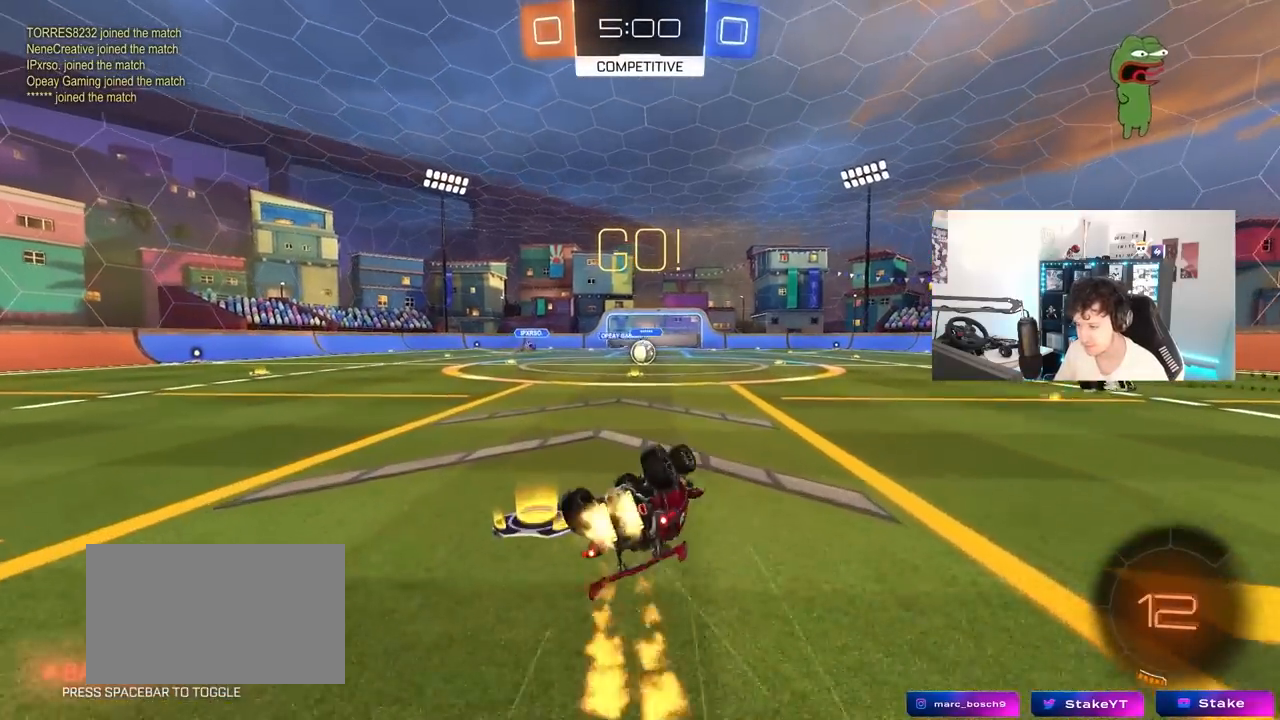
{"keys": [], "mouse_move": "still", "events": [[83, "s", "down"], [317, "a", "up"], [317, "s", "up"], [317, "shift", "up"]]}
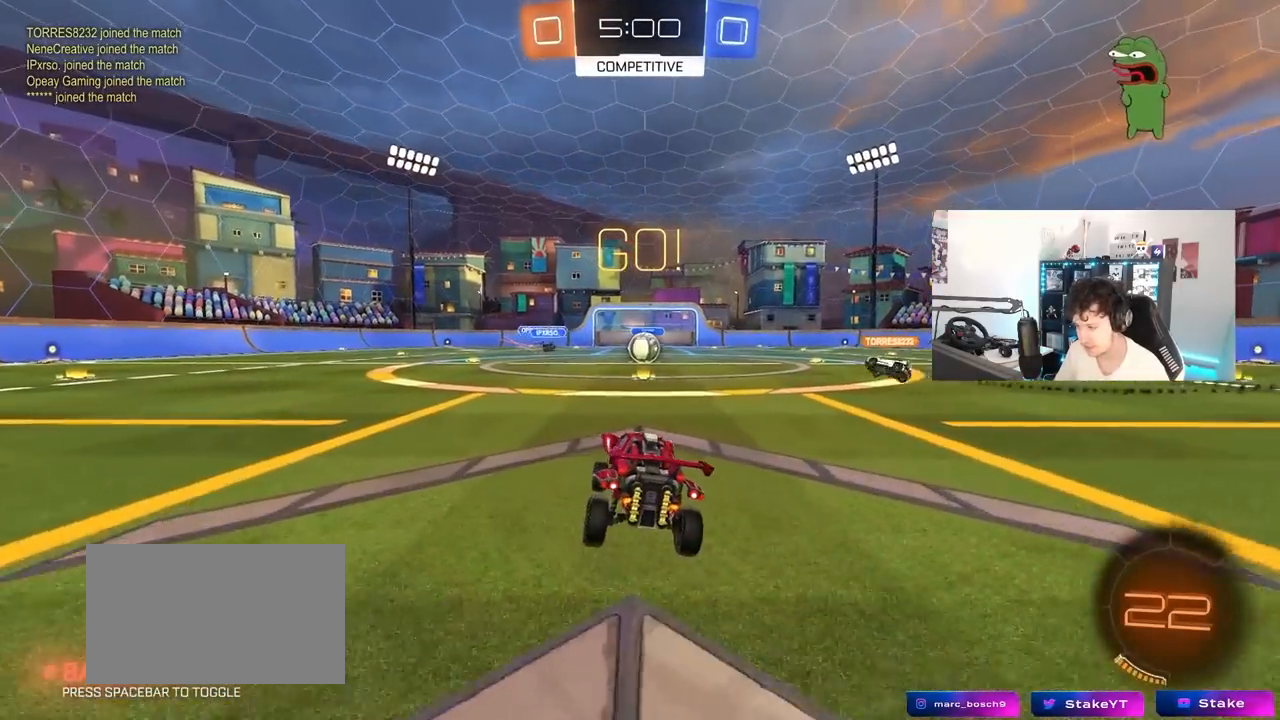
{"keys": ["w"], "mouse_move": "still", "events": [[17, "w", "down"], [50, "d", "down"], [150, "d", "up"]]}
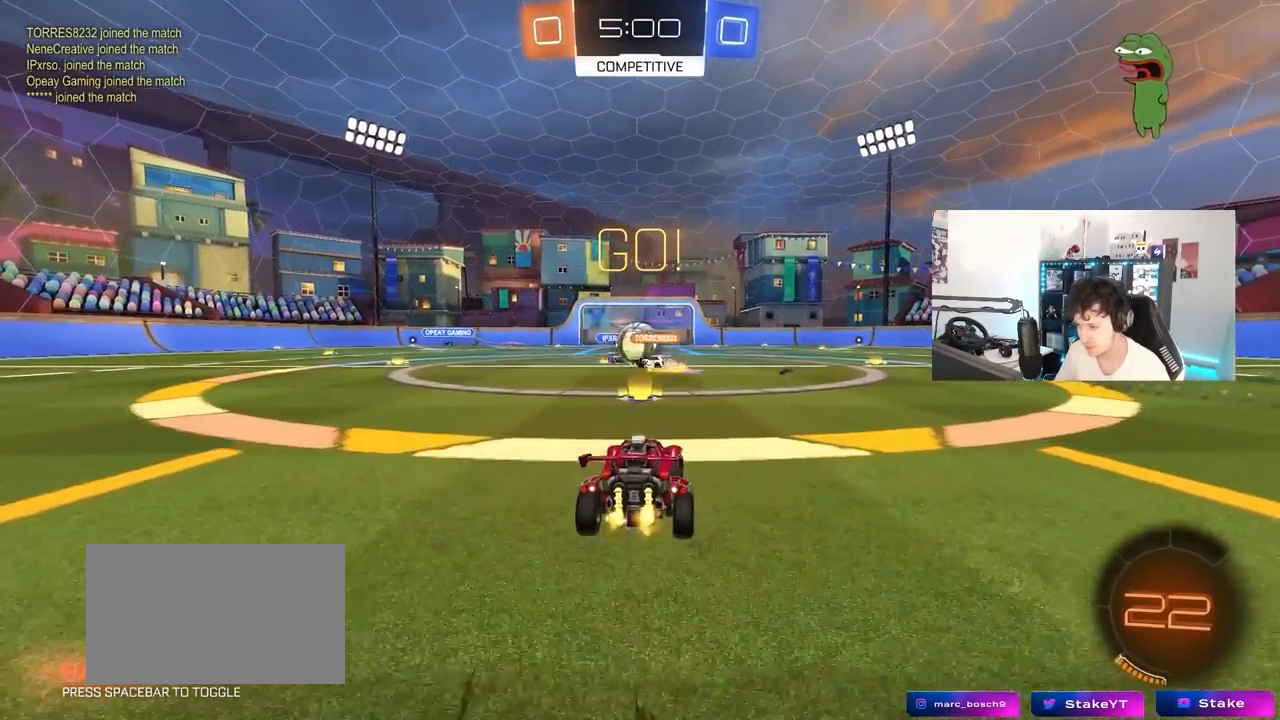
{"keys": ["d", "w"], "mouse_move": "still", "events": [[17, "d", "down"], [67, "d", "up"], [117, "a", "down"], [167, "a", "up"], [167, "d", "down"]]}
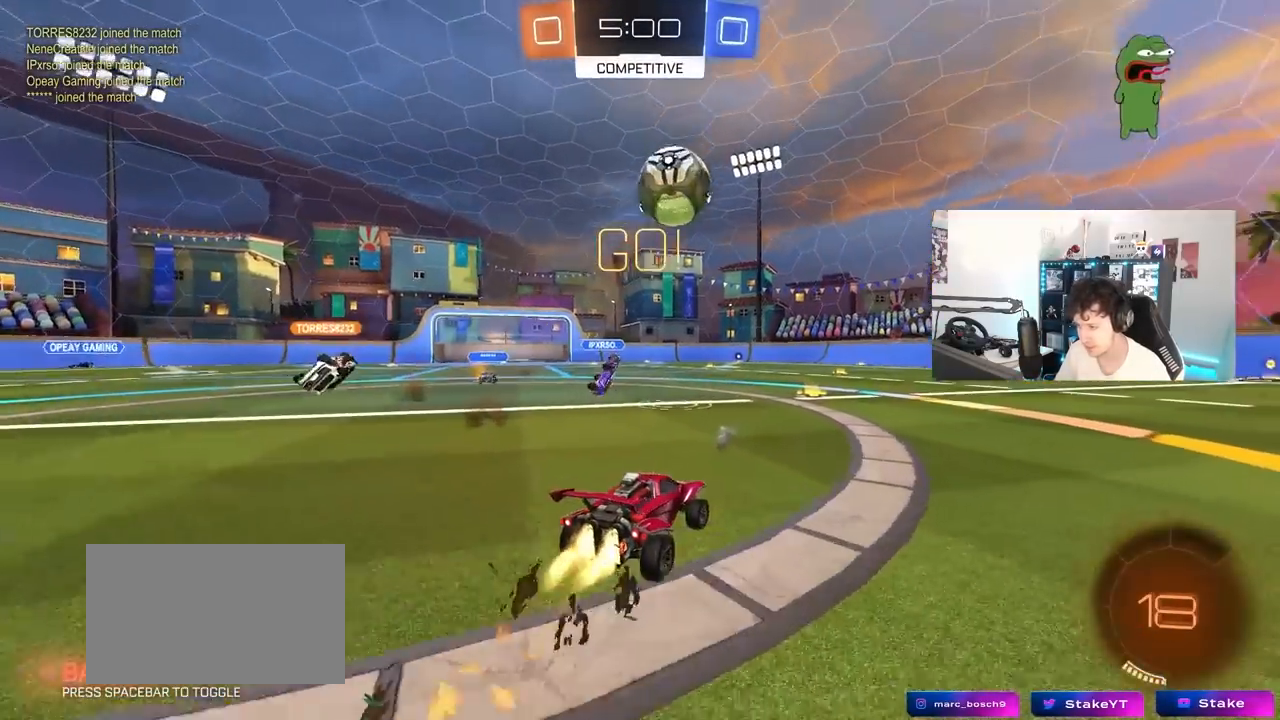
{"keys": ["d", "s", "shift"], "mouse_move": "up-right", "events": [[233, "space", "down"], [267, "shift", "down"], [317, "space", "up"], [417, "s", "down"], [417, "w", "up"]]}
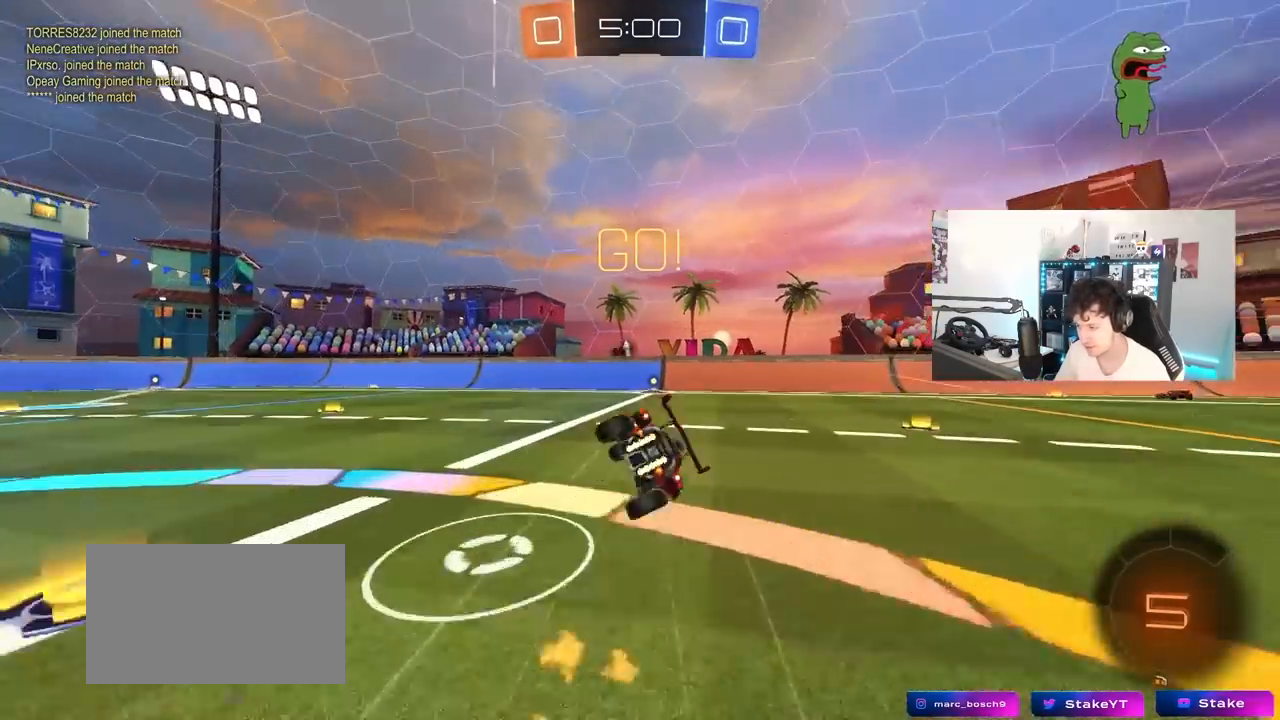
{"keys": ["d", "s", "shift"], "mouse_move": "still", "events": [[200, "s", "up"], [333, "s", "down"]]}
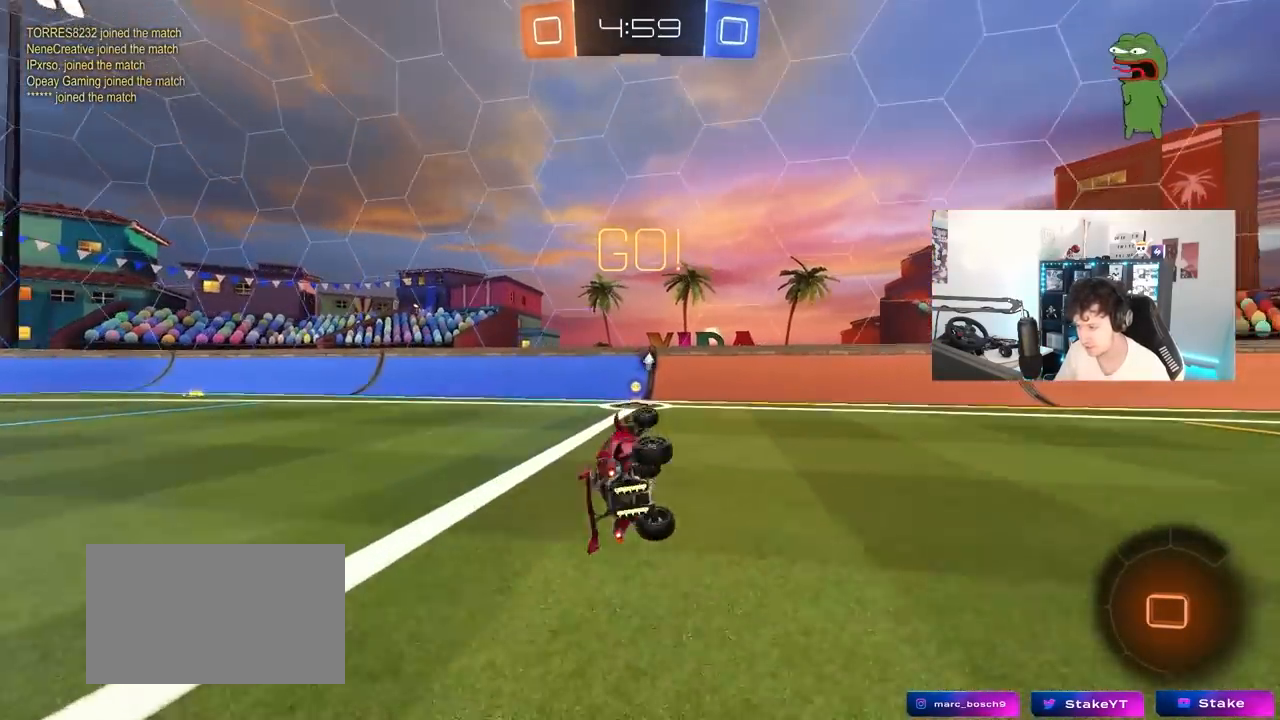
{"keys": ["d", "s"], "mouse_move": "still", "events": [[67, "s", "up"], [117, "d", "up"], [117, "shift", "up"], [167, "space", "down"], [267, "d", "down"], [267, "w", "down"], [300, "space", "up"], [500, "s", "down"], [500, "w", "up"]]}
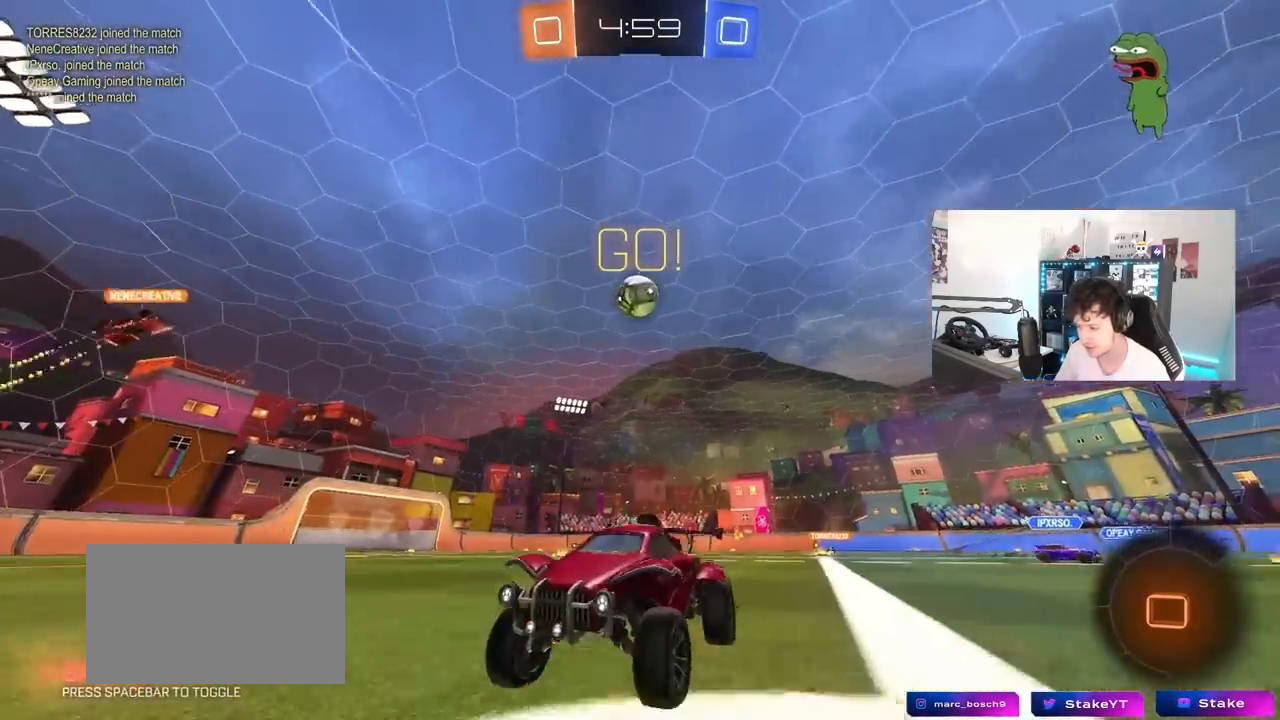
{"keys": ["d", "shift", "w"], "mouse_move": "still", "events": [[233, "s", "up"], [283, "shift", "down"], [367, "w", "down"]]}
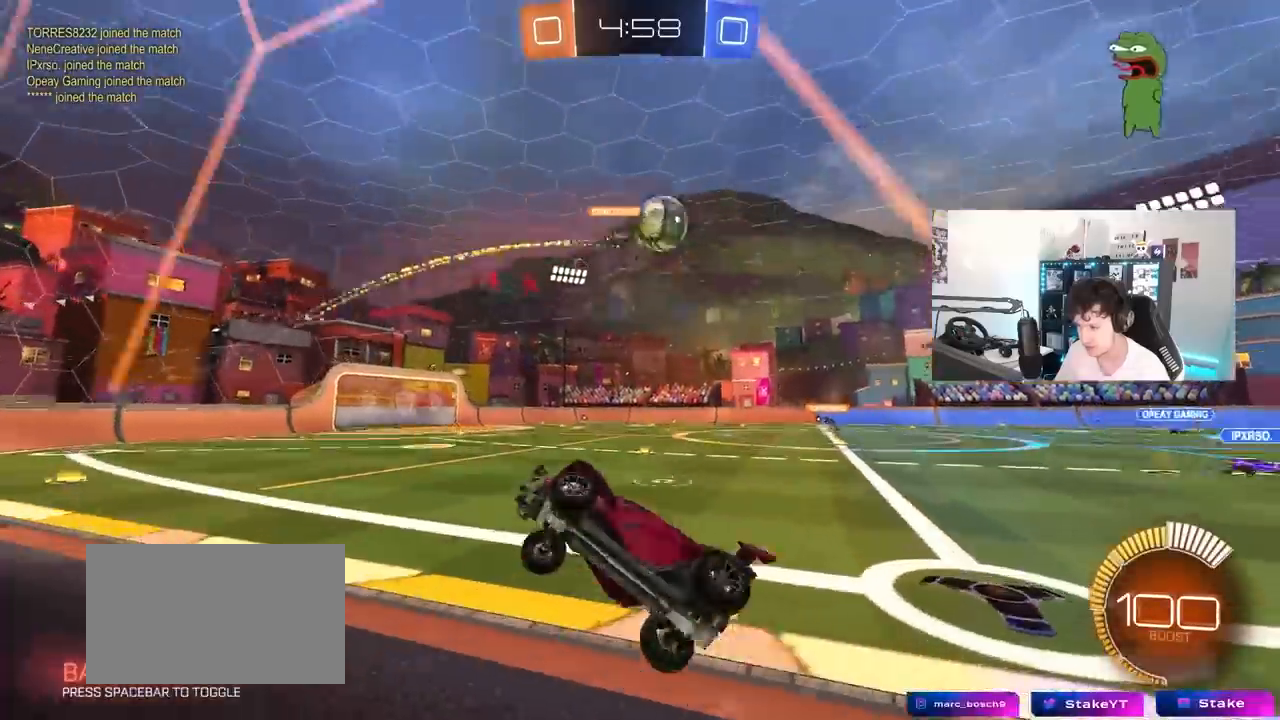
{"keys": ["d", "shift", "w"], "mouse_move": "still", "events": [[17, "shift", "up"], [483, "shift", "down"]]}
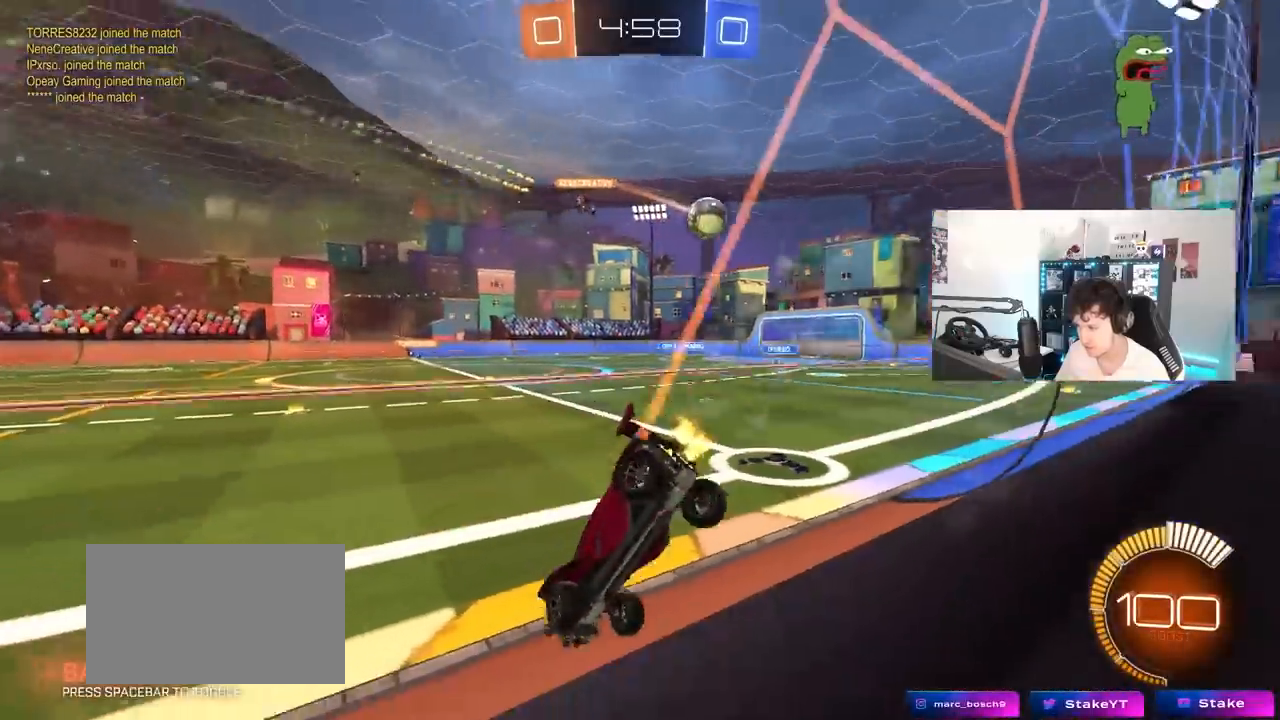
{"keys": ["d", "w"], "mouse_move": "still", "events": [[167, "shift", "up"]]}
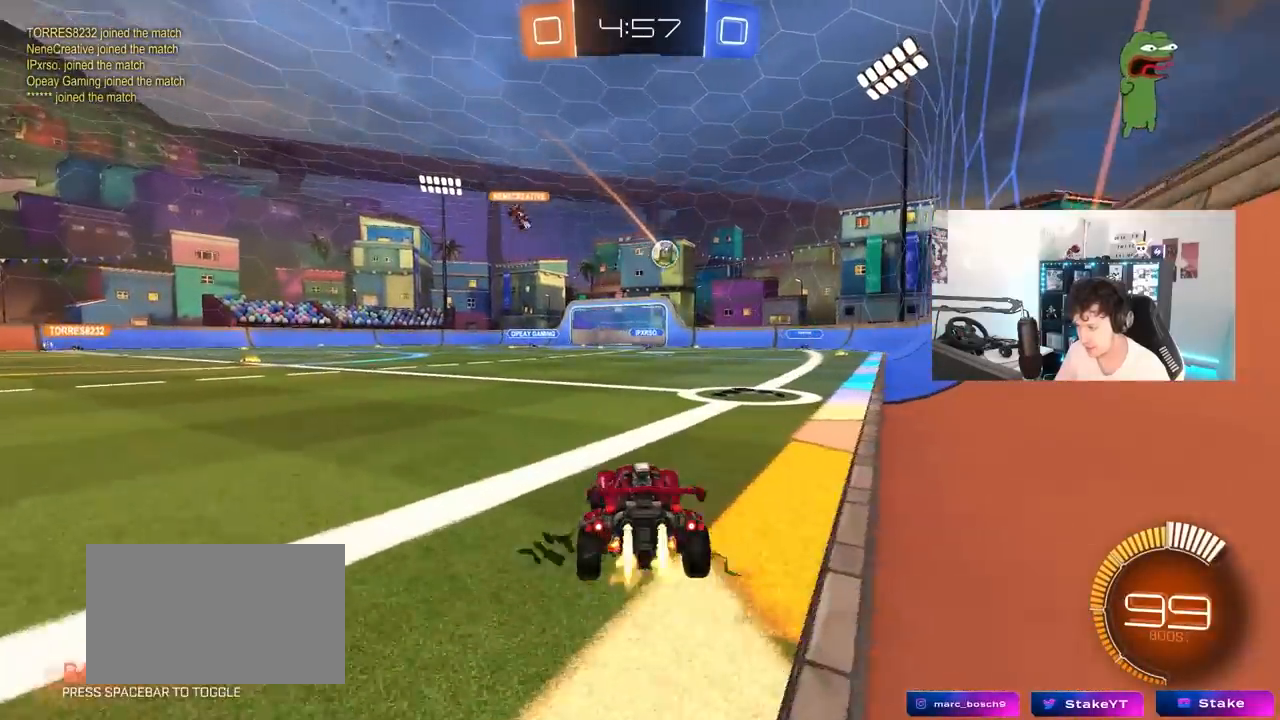
{"keys": ["w"], "mouse_move": "still", "events": [[267, "d", "up"], [367, "a", "down"], [500, "a", "up"]]}
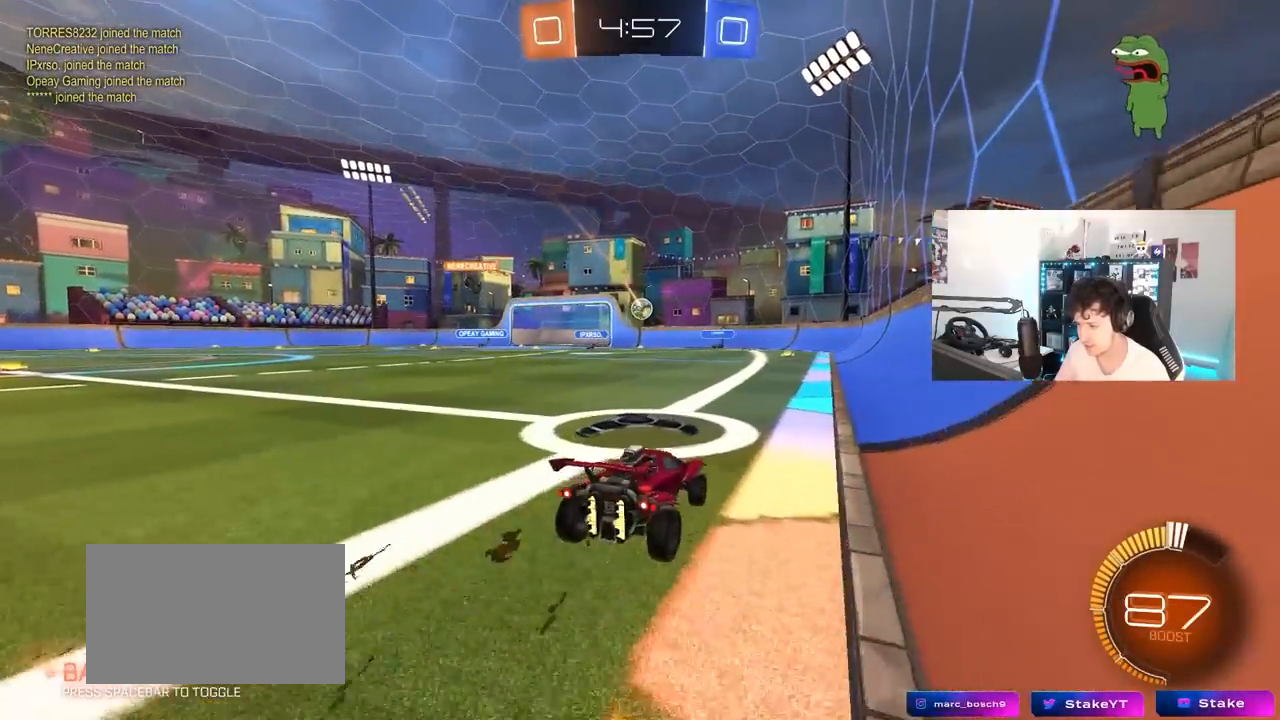
{"keys": ["a", "w"], "mouse_move": "still", "events": [[150, "a", "down"], [250, "shift", "down"], [333, "shift", "up"]]}
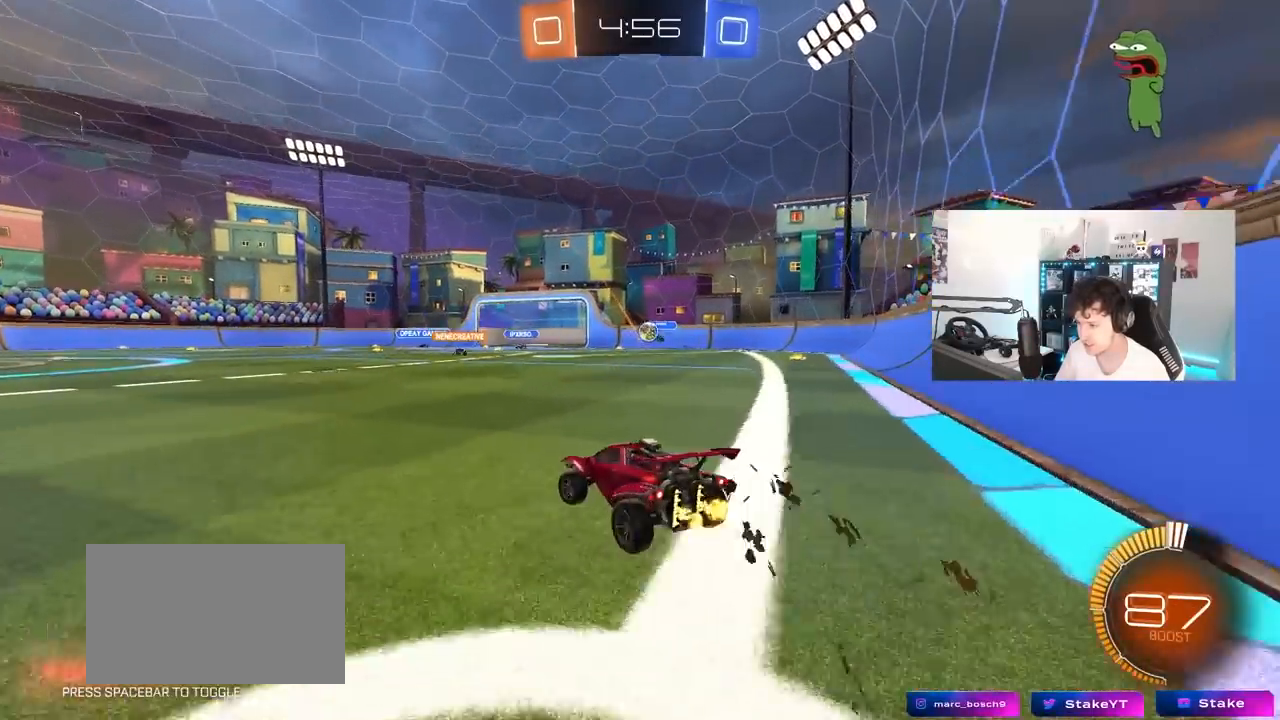
{"keys": ["d"], "mouse_move": "still", "events": [[350, "a", "up"], [350, "d", "down"], [400, "d", "up"], [450, "d", "down"], [500, "w", "up"]]}
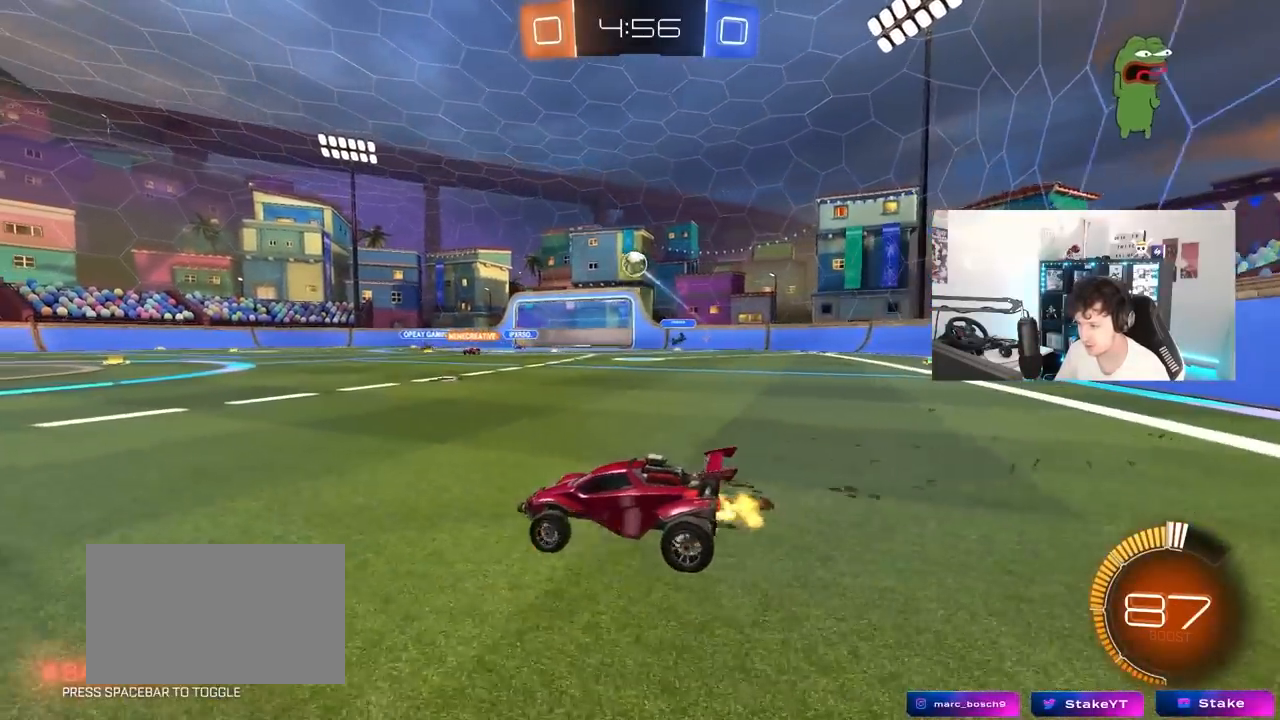
{"keys": ["a", "s", "shift"], "mouse_move": "still", "events": [[33, "d", "up"], [83, "s", "down"], [133, "a", "down"], [233, "a", "up"], [233, "s", "up"], [317, "s", "down"], [367, "a", "down"], [367, "shift", "down"]]}
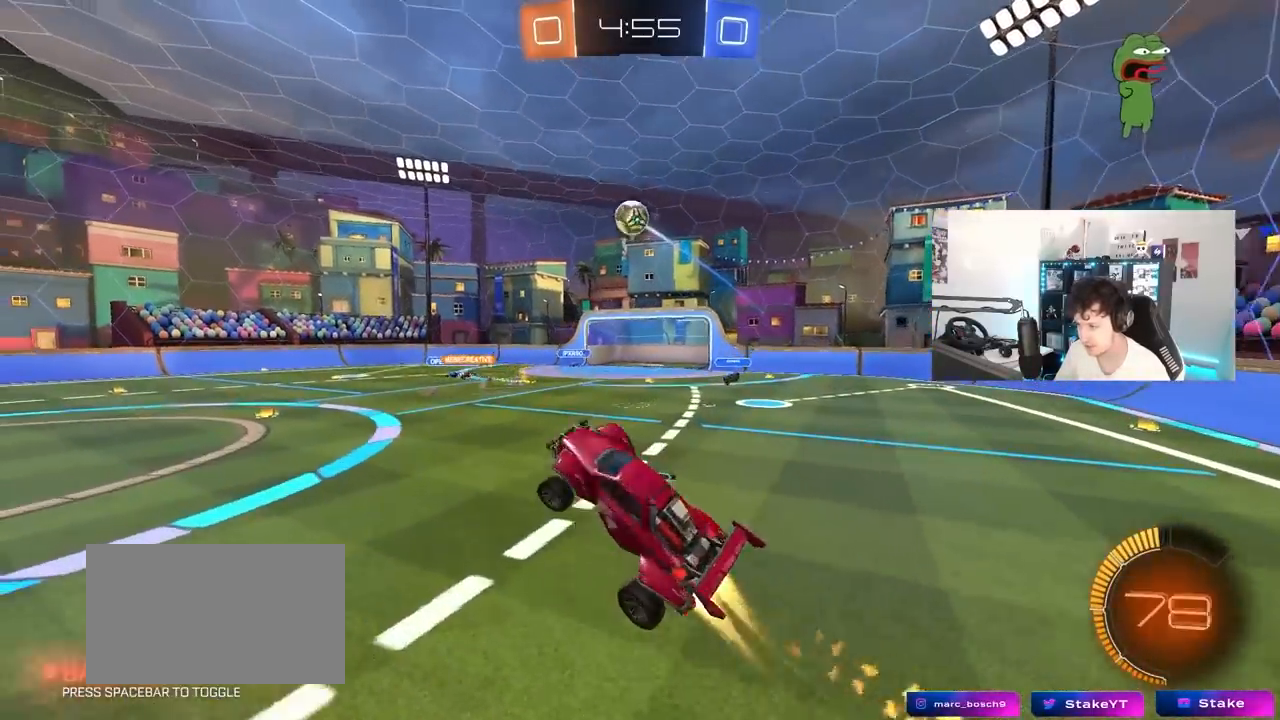
{"keys": [], "mouse_move": "still", "events": [[17, "s", "up"], [50, "a", "up"], [50, "shift", "up"], [150, "w", "down"], [250, "a", "down"], [333, "a", "up"], [383, "d", "down"], [383, "w", "up"], [483, "d", "up"]]}
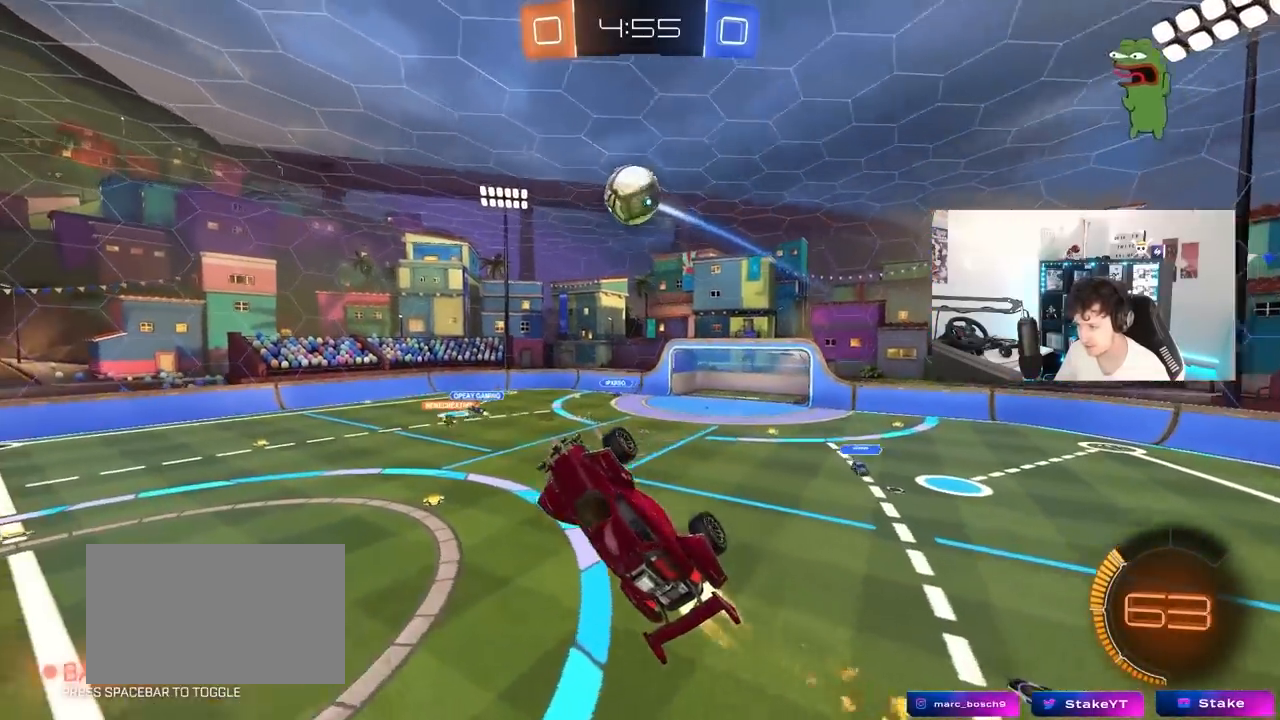
{"keys": ["d"], "mouse_move": "still", "events": [[17, "a", "down"], [167, "a", "up"], [167, "d", "down"], [267, "w", "down"], [450, "w", "up"]]}